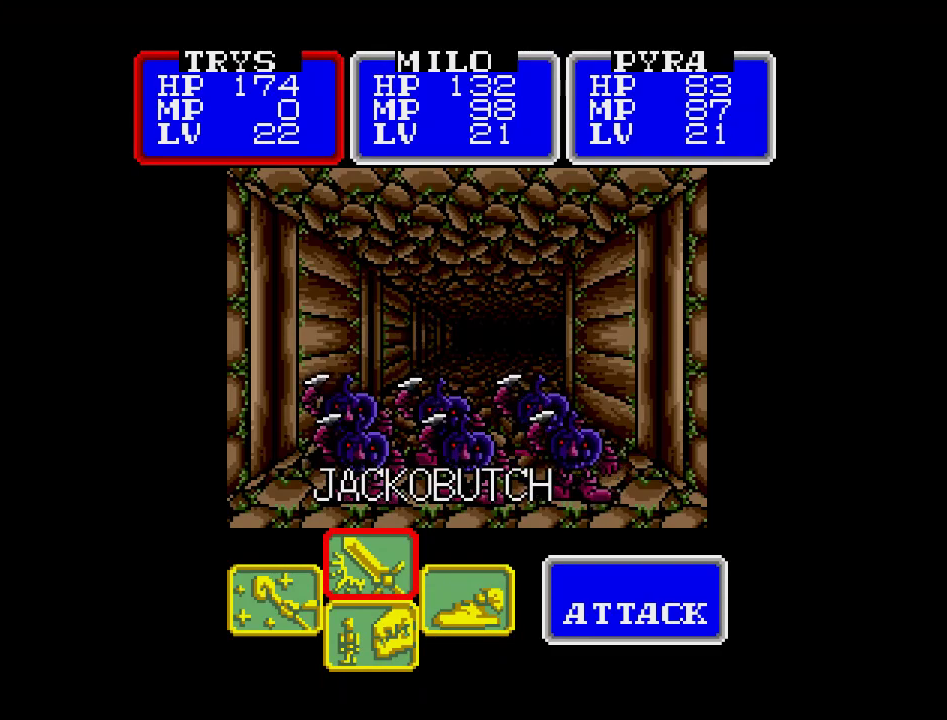
Gameplay with a controller (Nintendo layout); each line is a JSON object with the inputs held at the frame after it. "events" lists button and stick changes between this image and that frame as [ms after this image, input, new state], when the widget could be followed in between. Not read: A B L3 R3 X Y other_buttons.
{"buttons": [], "events": []}
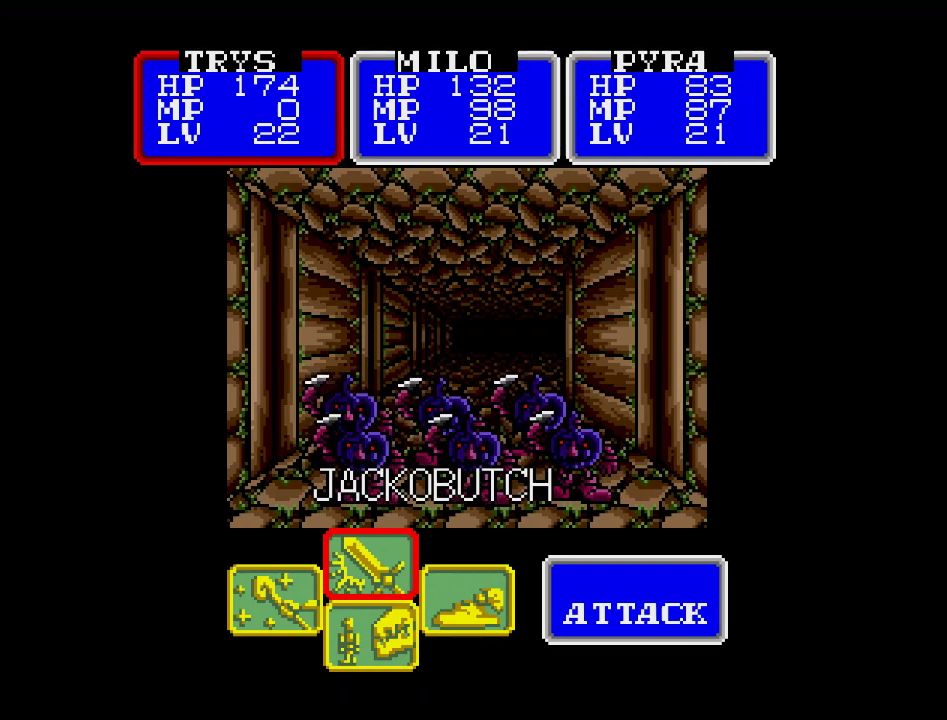
{"buttons": [], "events": [[283, "DPAD_RIGHT", "down"], [433, "DPAD_RIGHT", "up"]]}
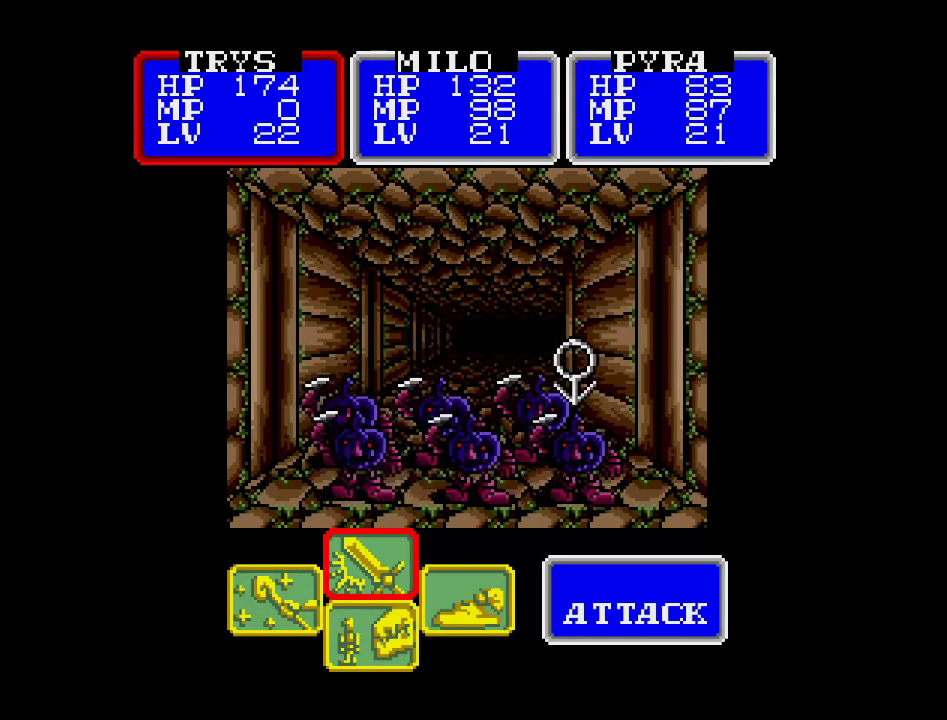
{"buttons": [], "events": []}
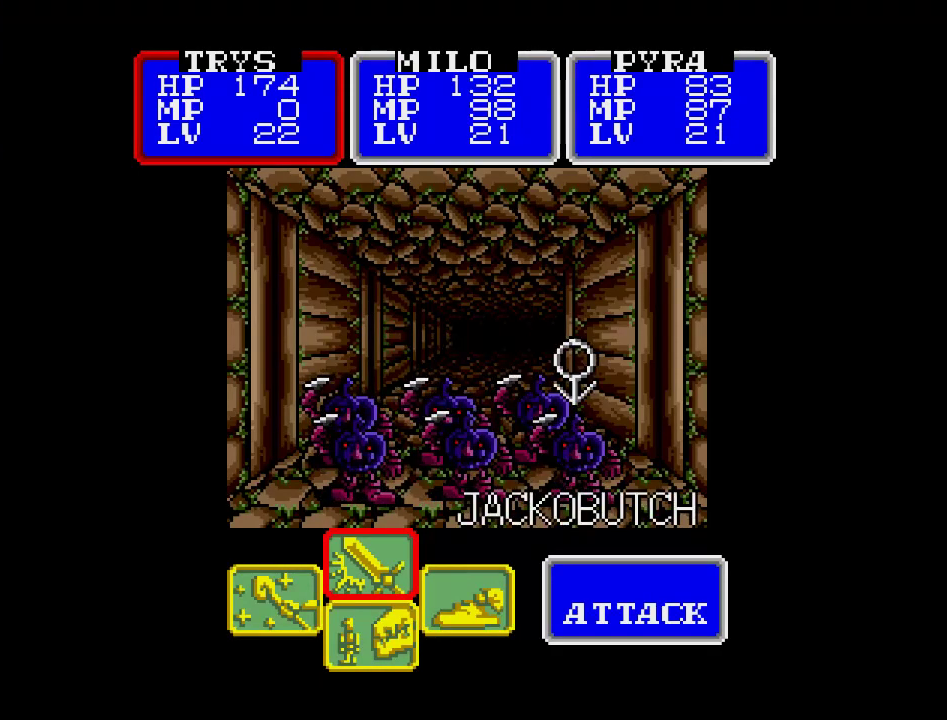
{"buttons": [], "events": [[17, "DPAD_LEFT", "down"], [167, "DPAD_LEFT", "up"]]}
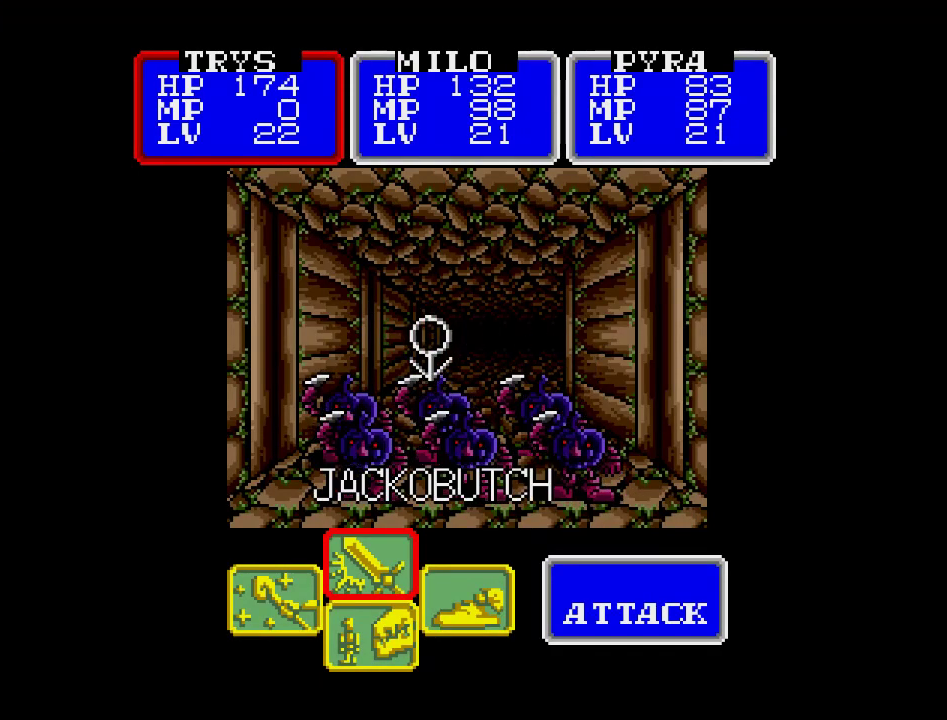
{"buttons": [], "events": []}
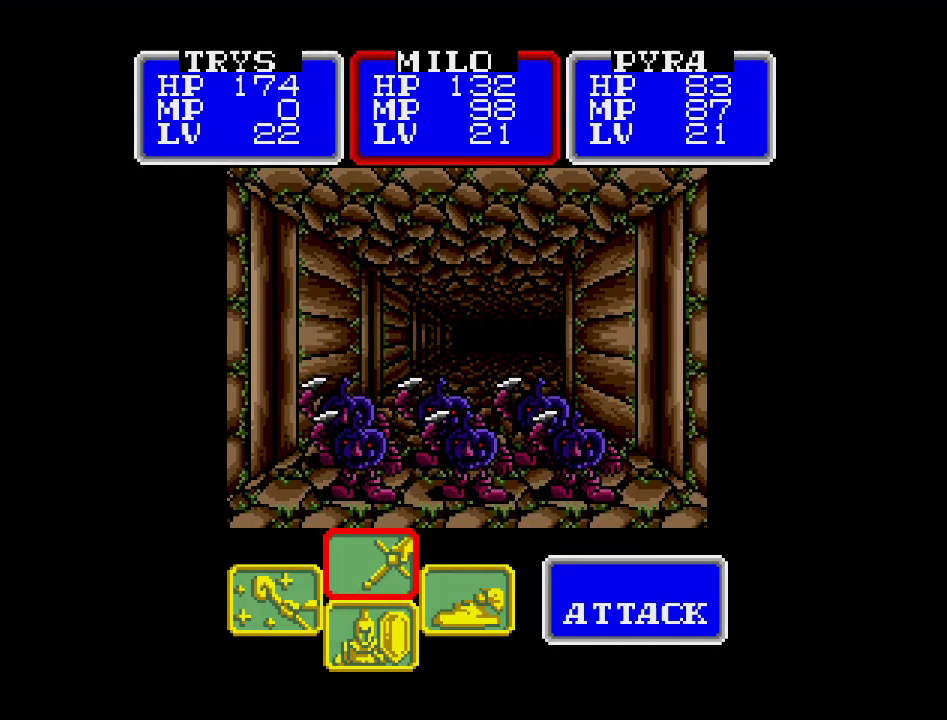
{"buttons": [], "events": []}
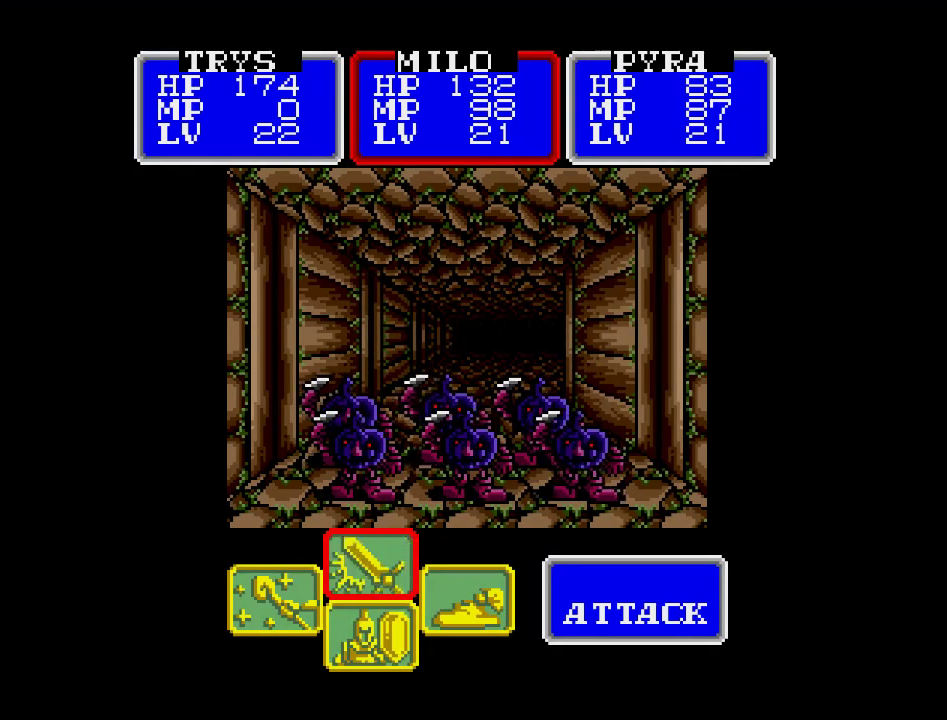
{"buttons": [], "events": []}
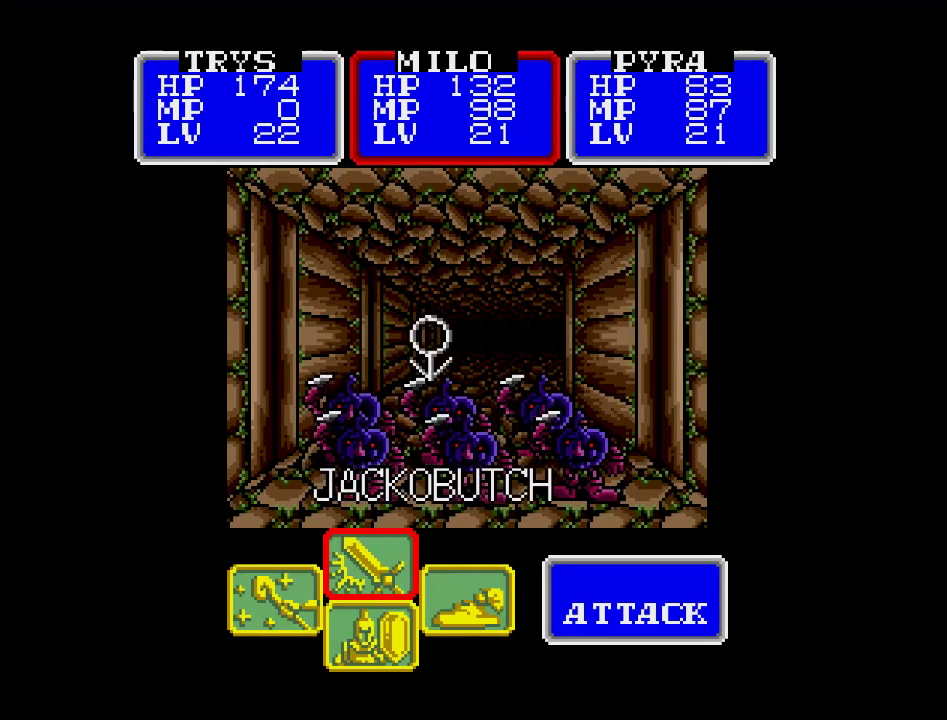
{"buttons": [], "events": []}
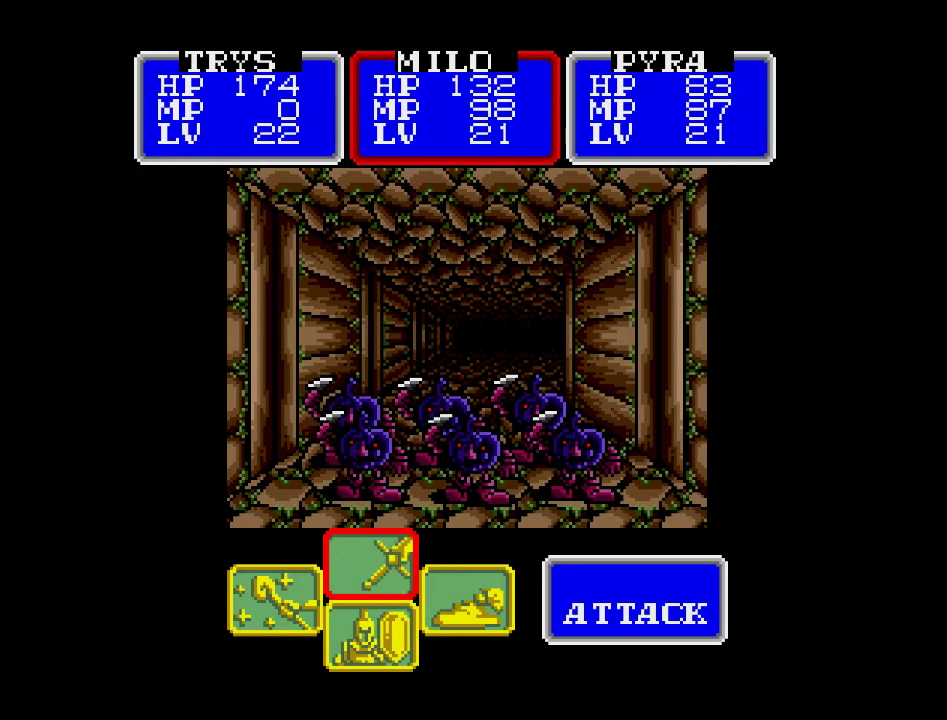
{"buttons": [], "events": [[283, "DPAD_LEFT", "down"], [433, "DPAD_LEFT", "up"]]}
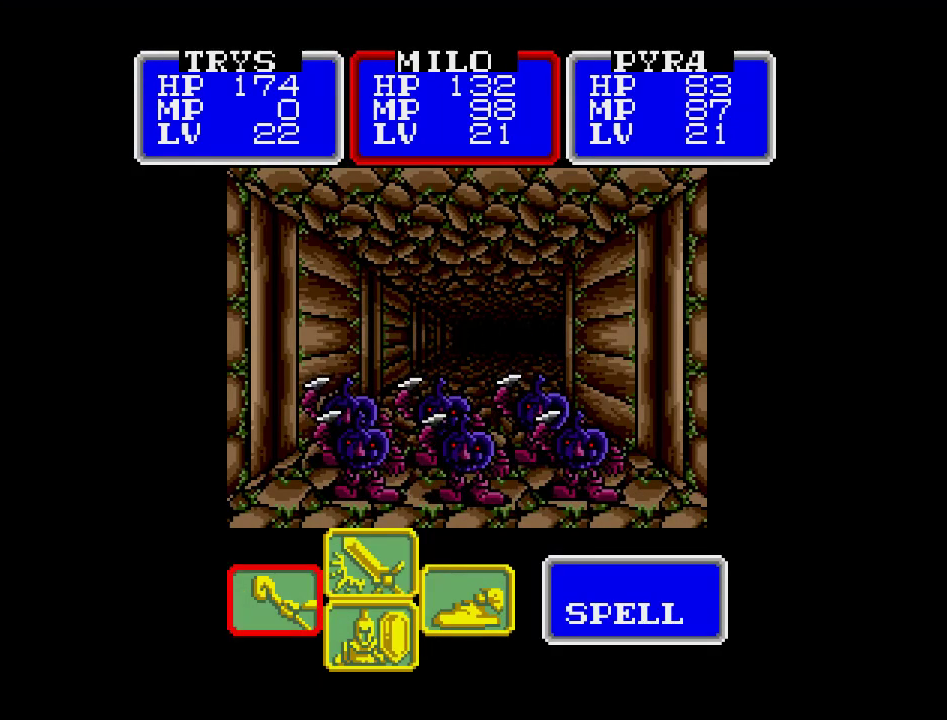
{"buttons": [], "events": []}
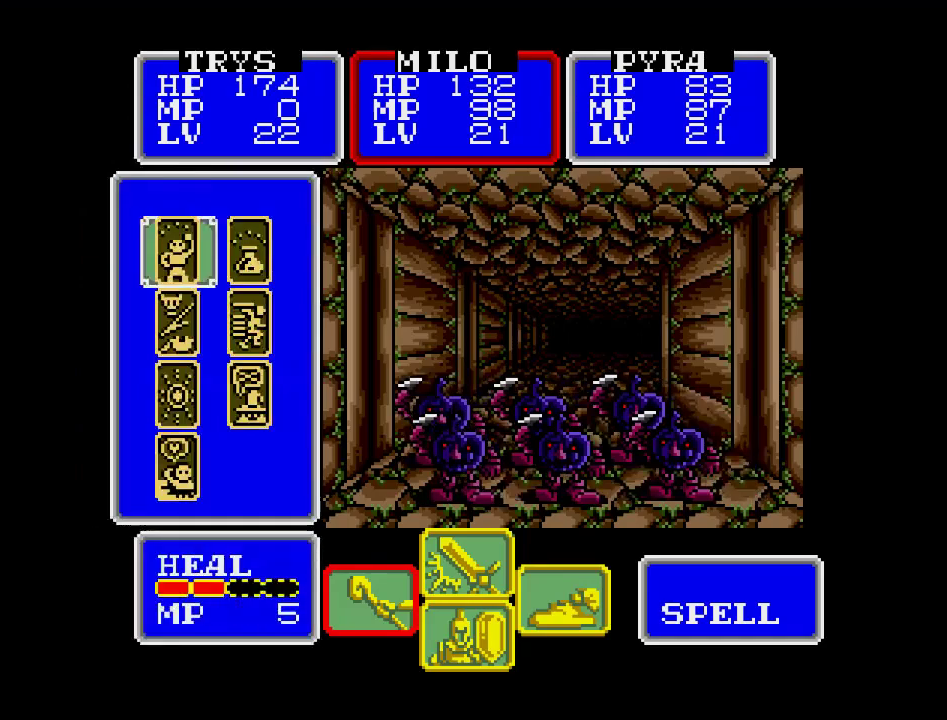
{"buttons": ["DPAD_DOWN"], "events": [[83, "DPAD_DOWN", "down"], [183, "DPAD_DOWN", "up"], [500, "DPAD_DOWN", "down"]]}
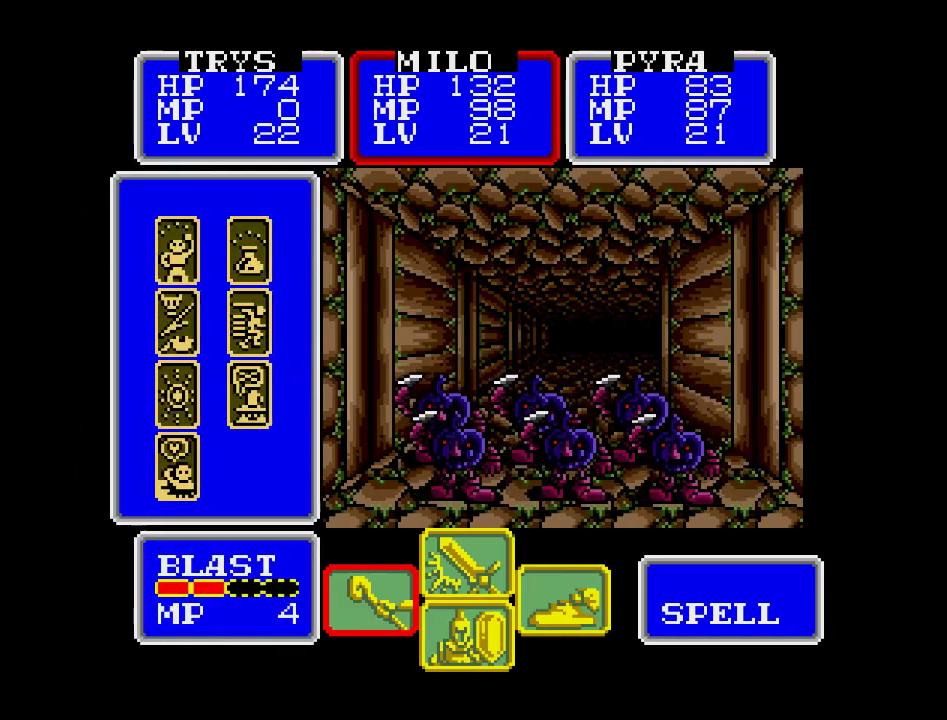
{"buttons": [], "events": [[100, "DPAD_DOWN", "up"]]}
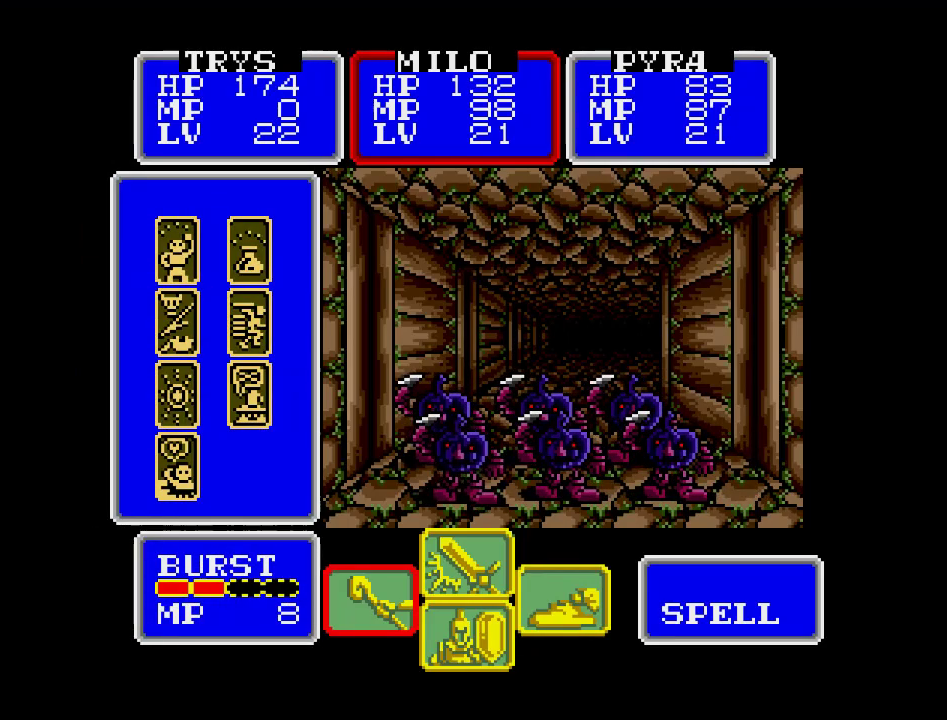
{"buttons": [], "events": []}
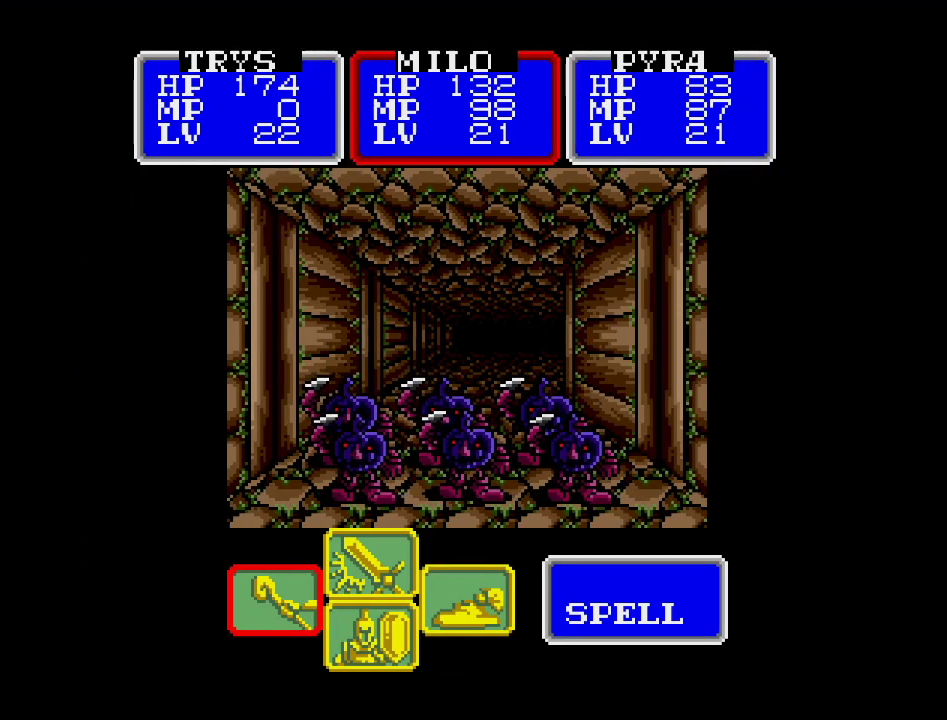
{"buttons": [], "events": []}
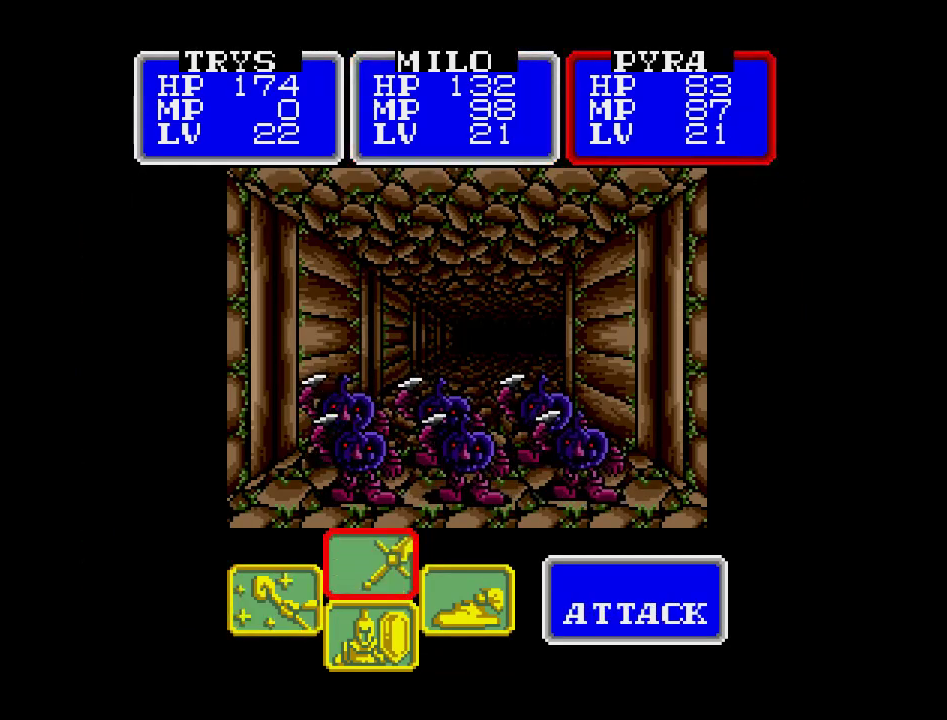
{"buttons": [], "events": []}
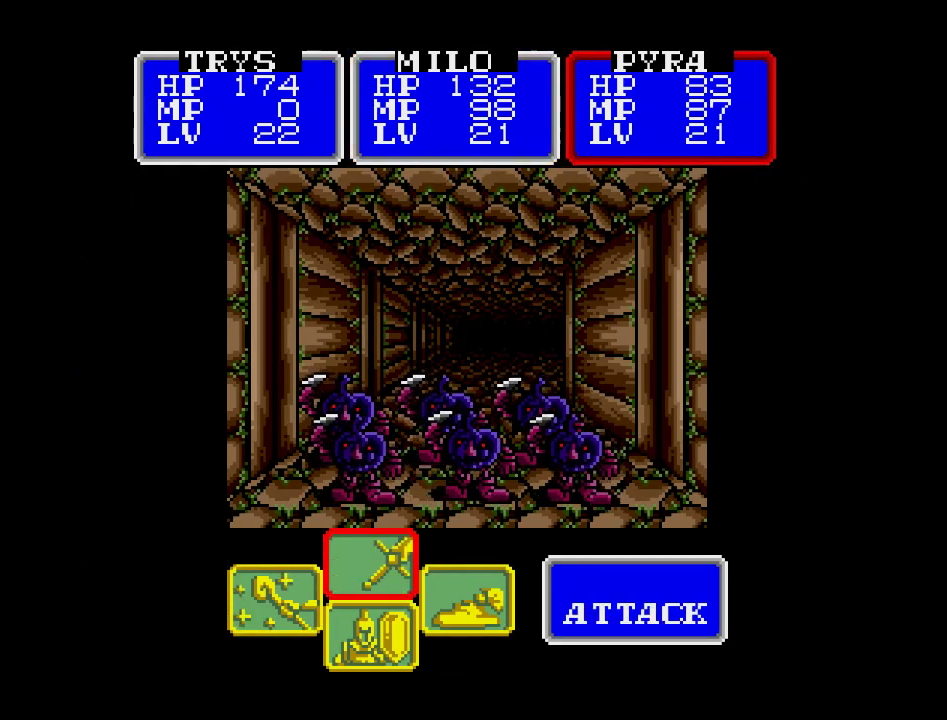
{"buttons": [], "events": []}
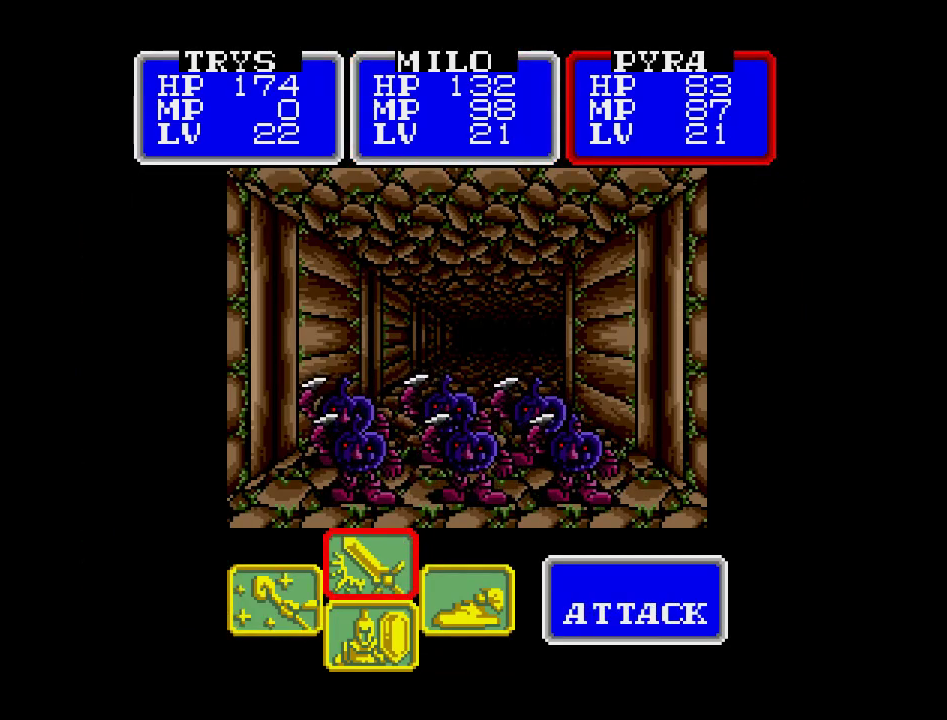
{"buttons": [], "events": []}
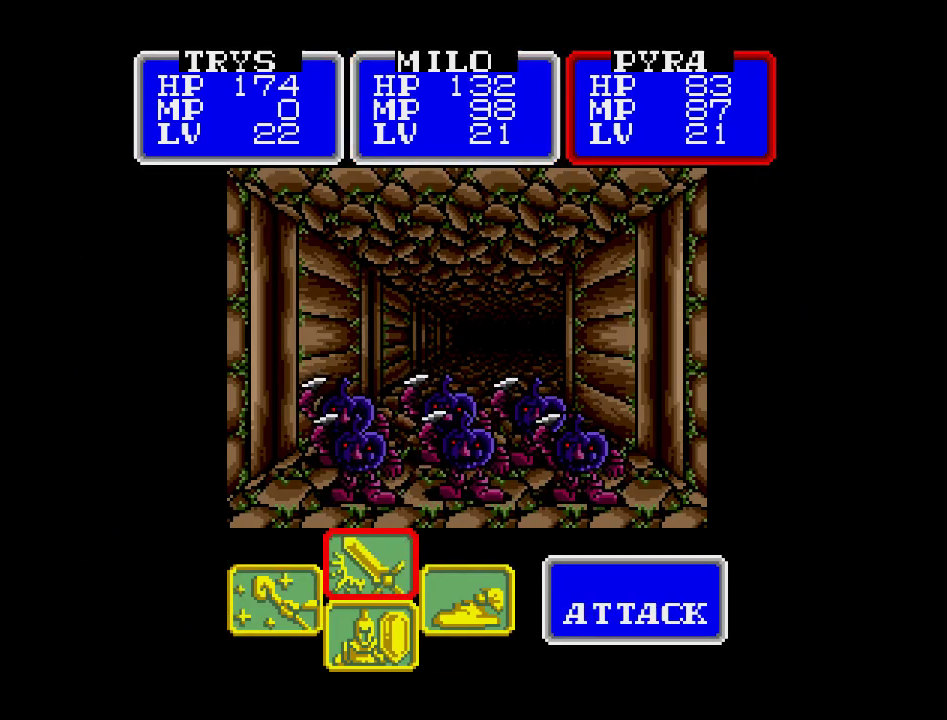
{"buttons": ["DPAD_LEFT"], "events": [[383, "DPAD_LEFT", "down"]]}
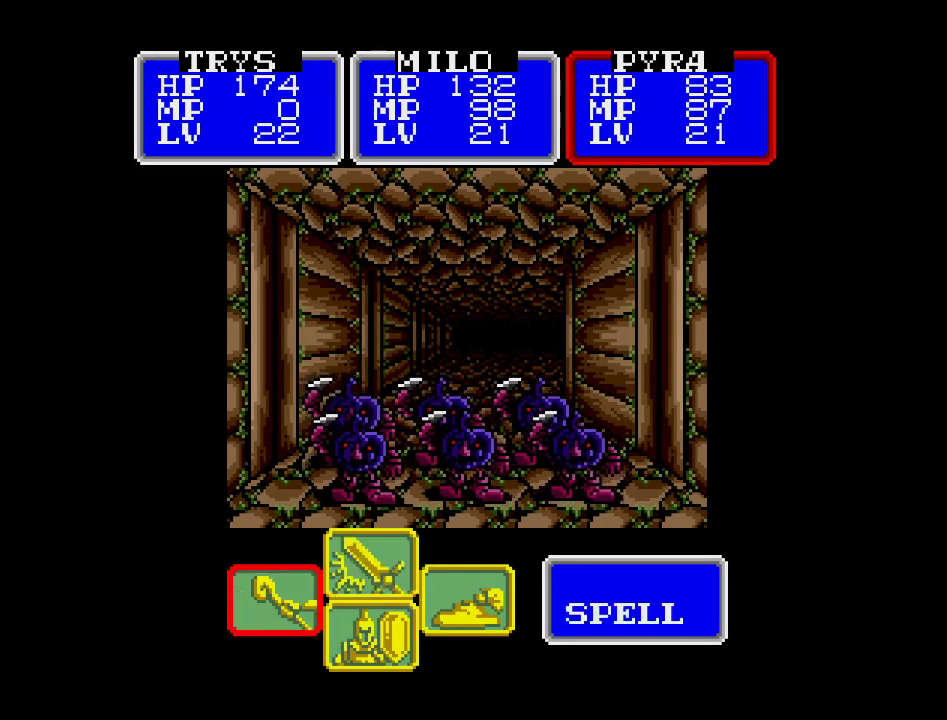
{"buttons": [], "events": [[33, "DPAD_LEFT", "up"]]}
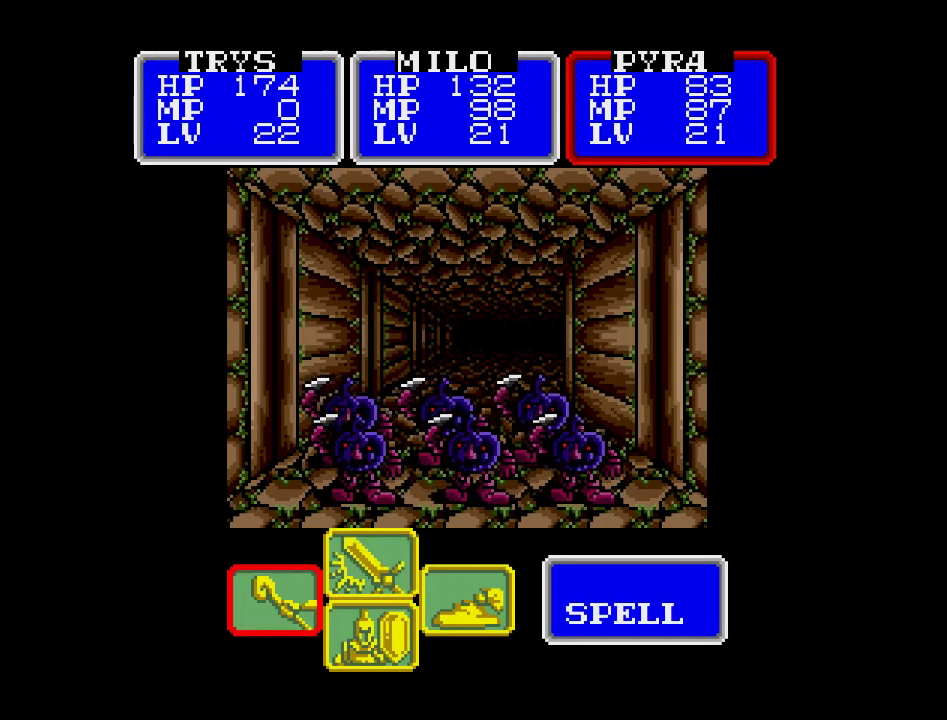
{"buttons": [], "events": []}
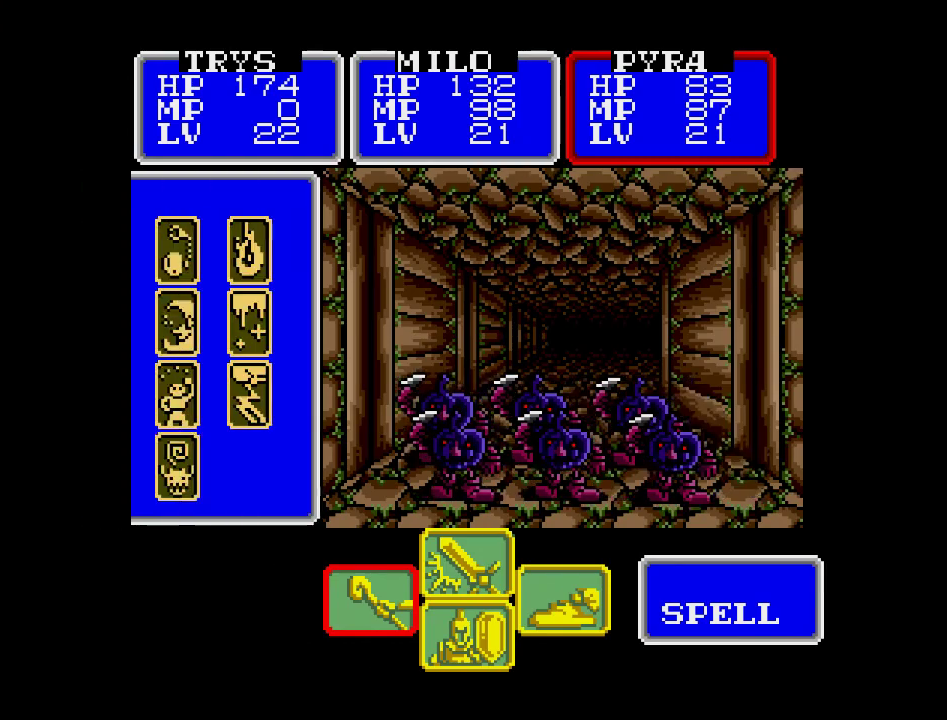
{"buttons": [], "events": []}
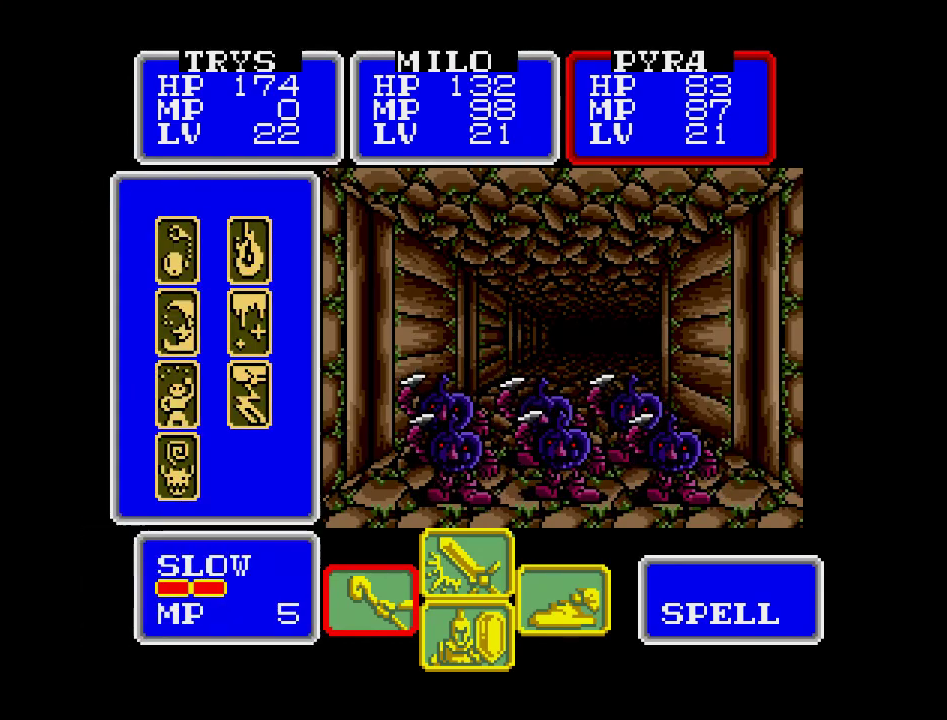
{"buttons": [], "events": [[333, "DPAD_UP", "down"], [450, "DPAD_UP", "up"]]}